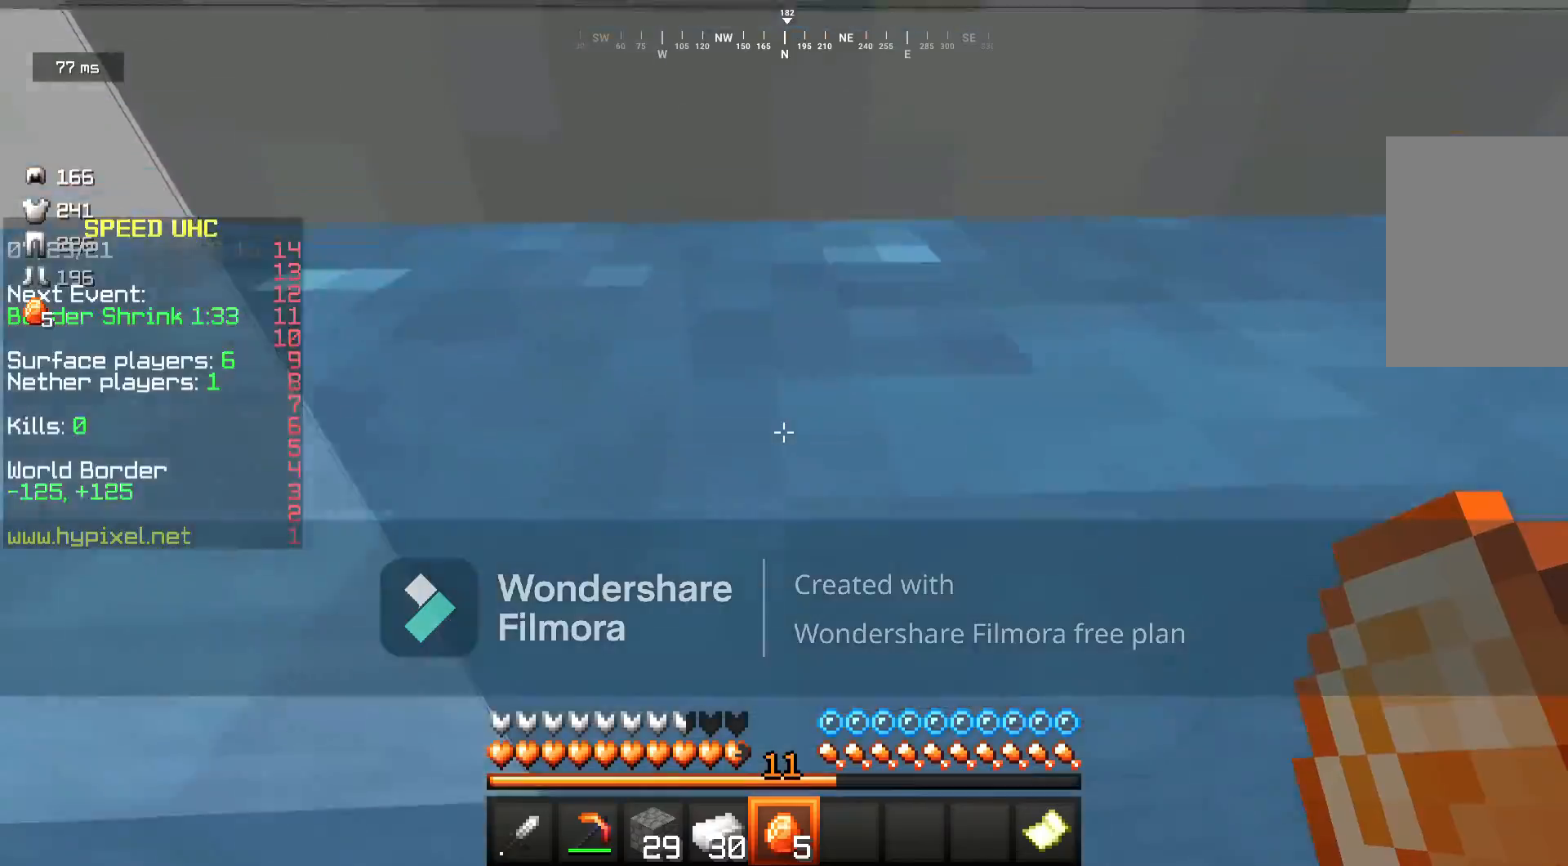
Gameplay with keyboard and mouse; each line is a JSON object with the keys and mouse buttons held at the frame after it. "events" lists presses ("down") and releases ("up") of "a", "d", "s", "w", "mouse_left" and "mouse_right" between this image and that frame as [ms after this image, input, new state], when the widget could be followed in between. "mouse_left", "mouse_right" = the "left", "right" buttons of the "mouse" list. No other keys are recorded. Fast repeated clicks can show as one long hold. Mouse movement is not recorded.
{"keys": ["w"], "mouse": [], "events": []}
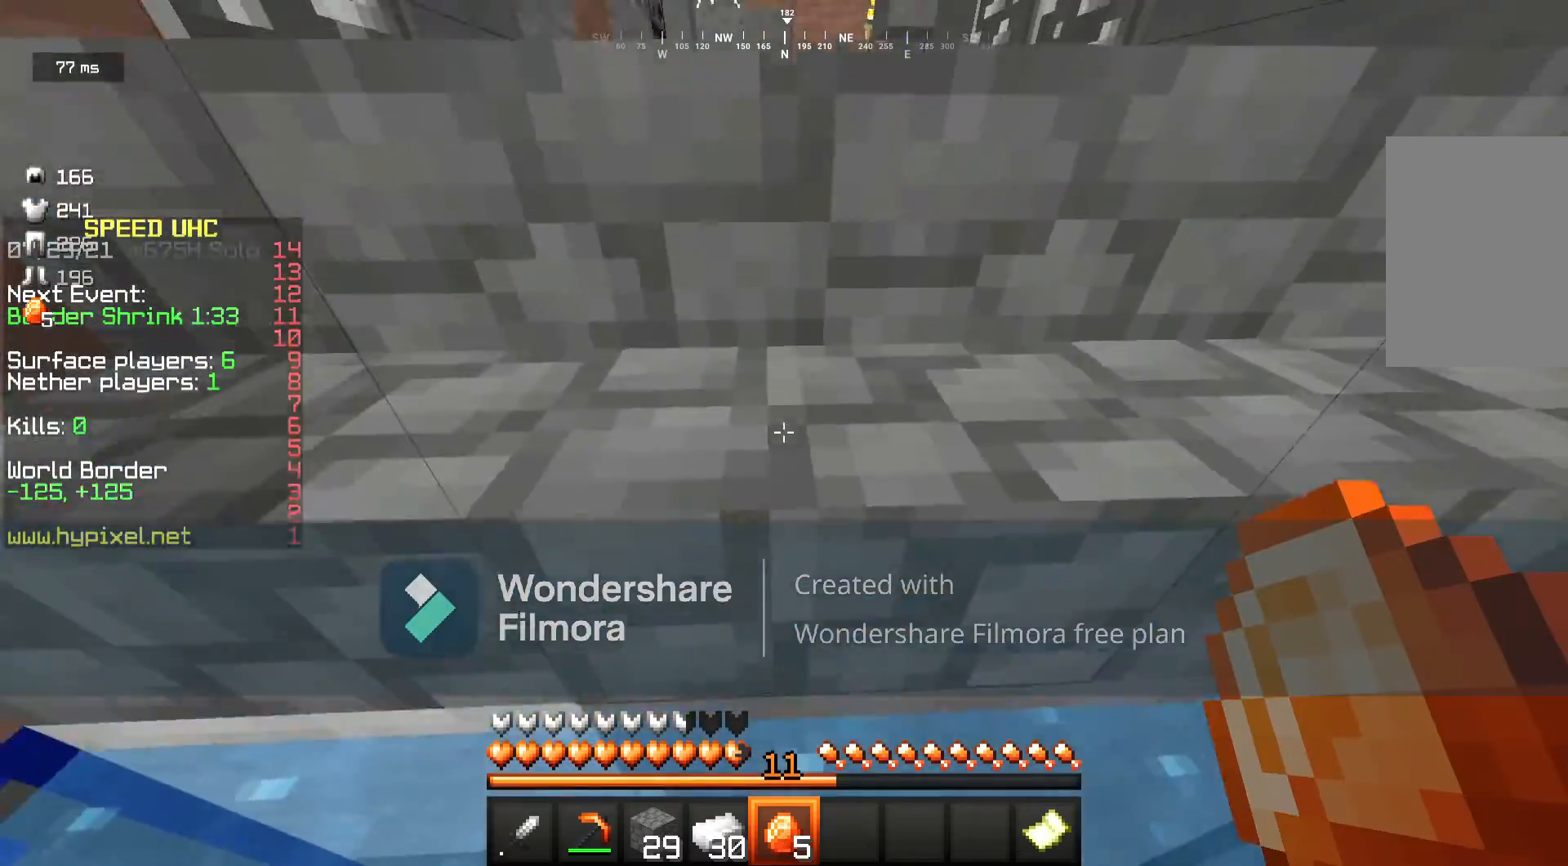
{"keys": ["w"], "mouse": [], "events": []}
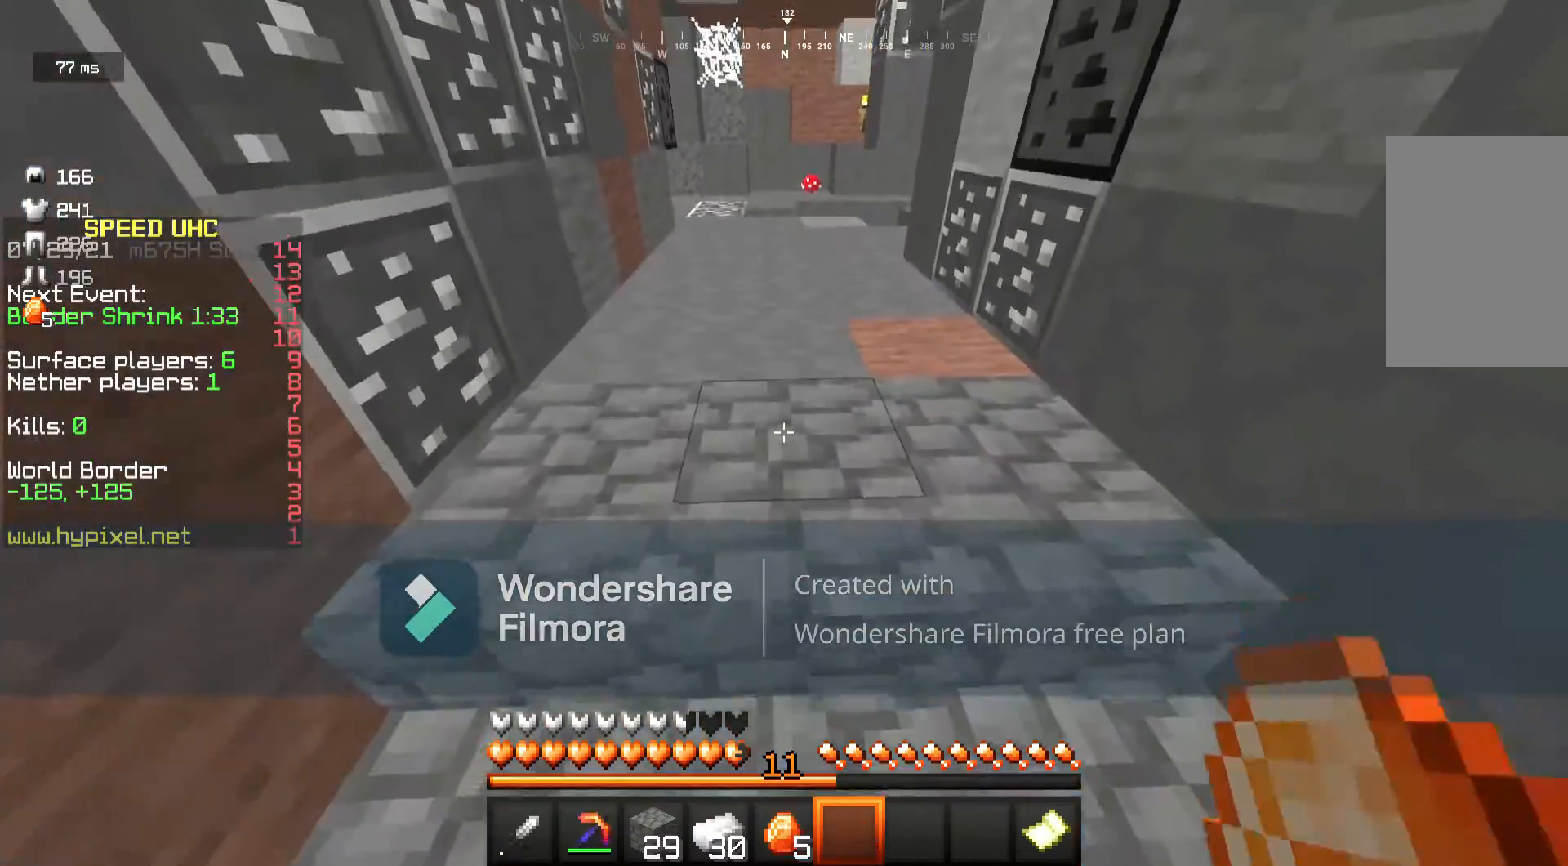
{"keys": ["w"], "mouse": [], "events": []}
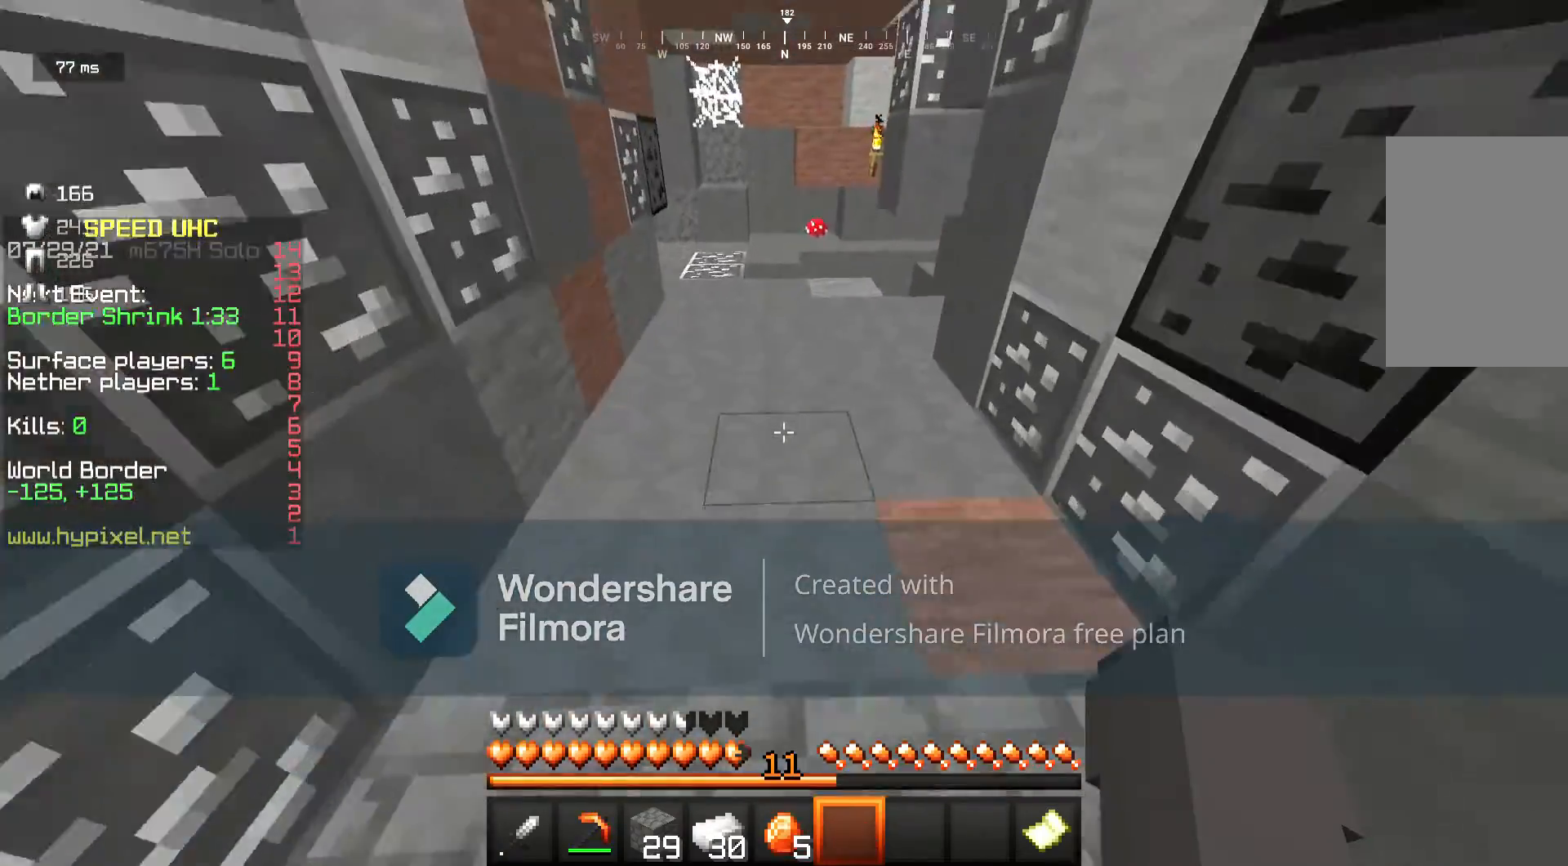
{"keys": ["w"], "mouse": [], "events": [[17, "w", "up"], [150, "w", "down"]]}
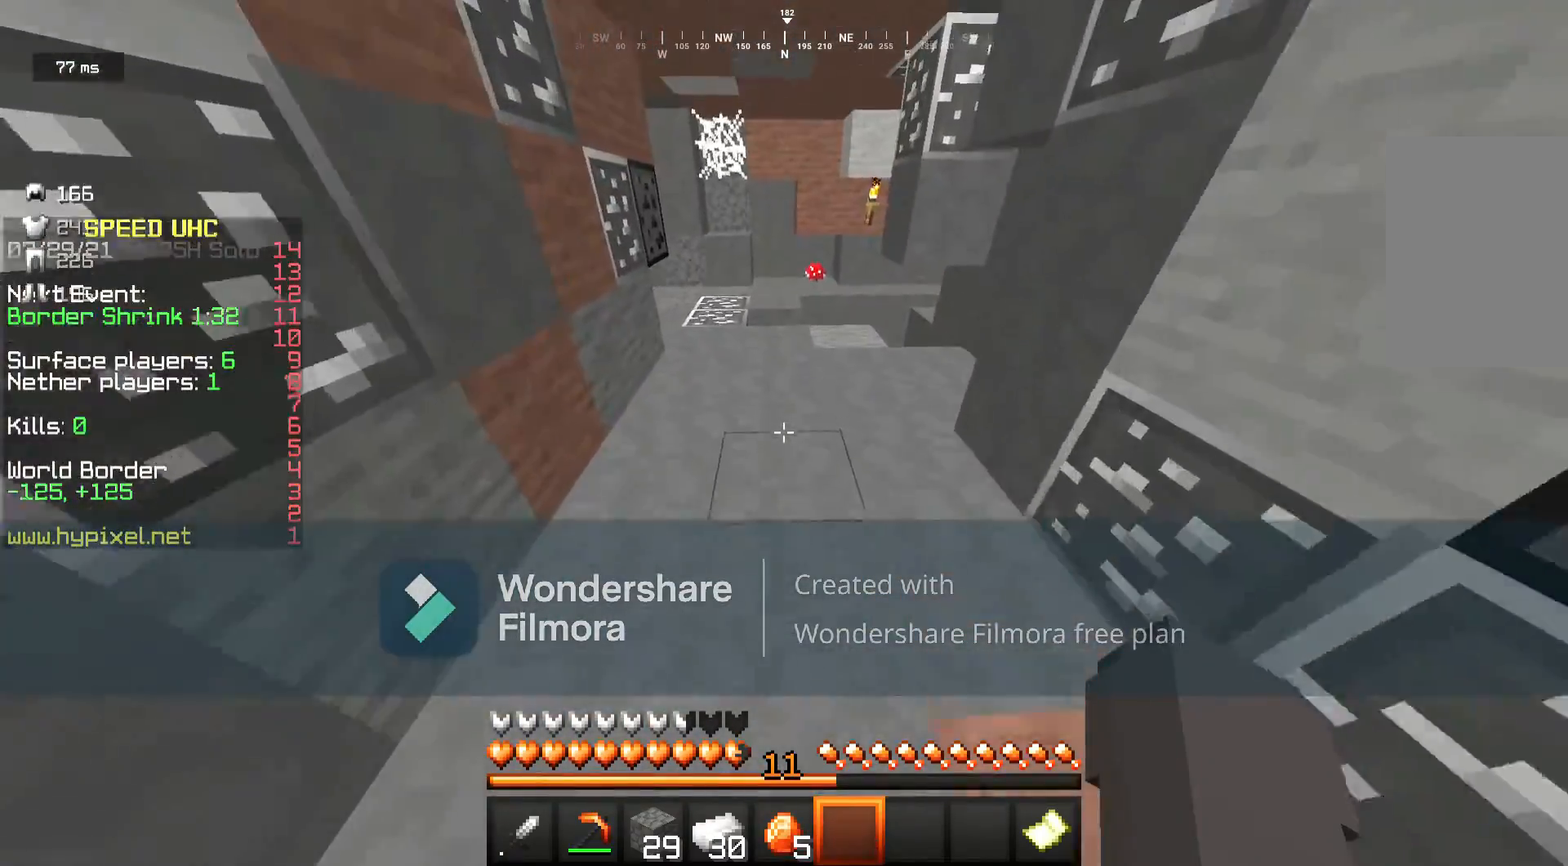
{"keys": ["w"], "mouse": [], "events": []}
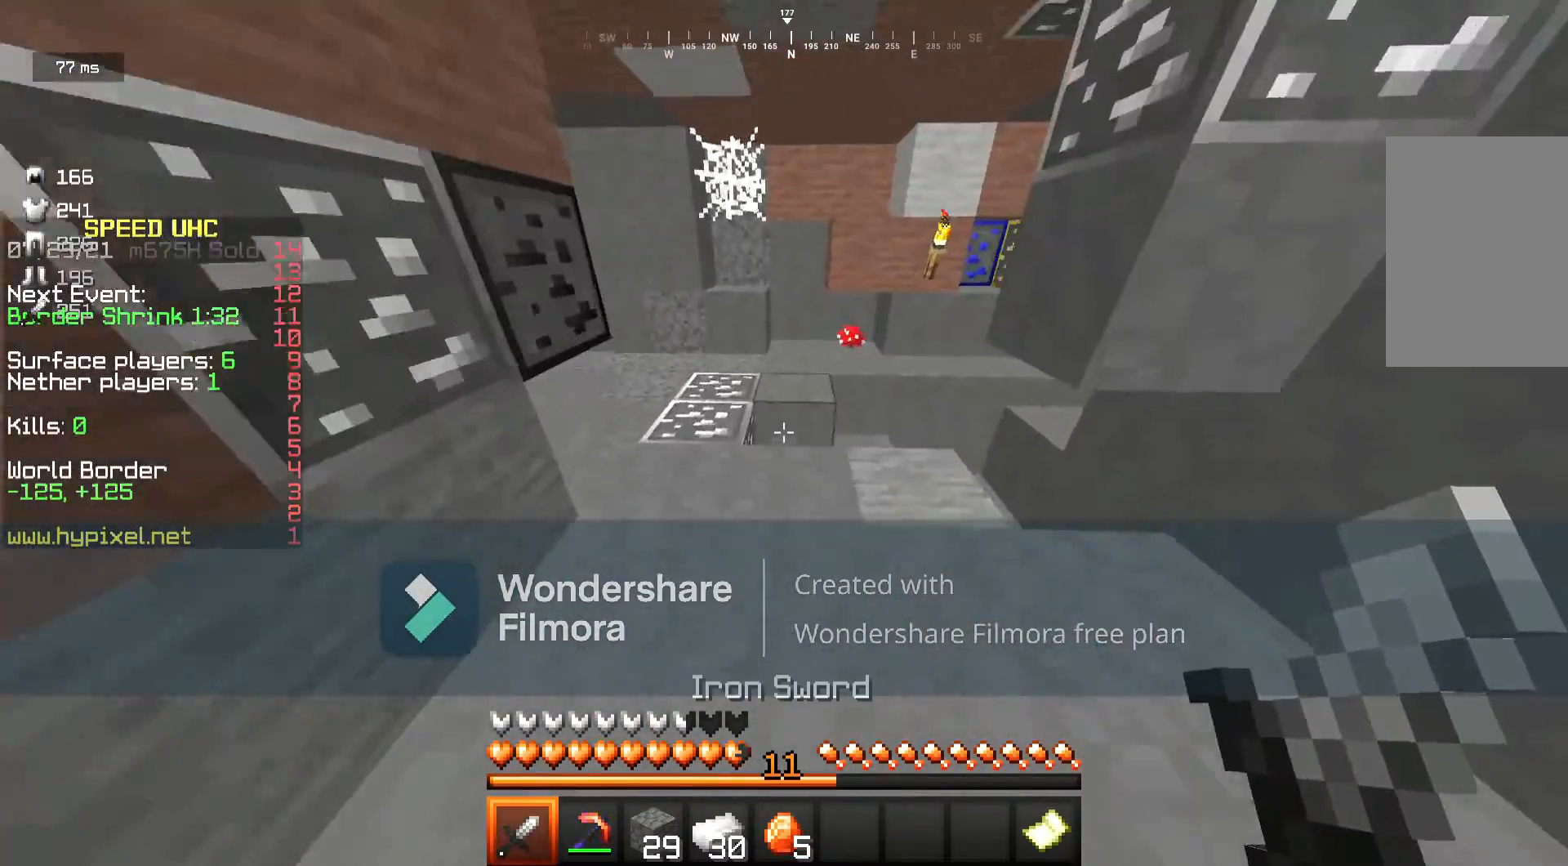
{"keys": ["w"], "mouse": [], "events": []}
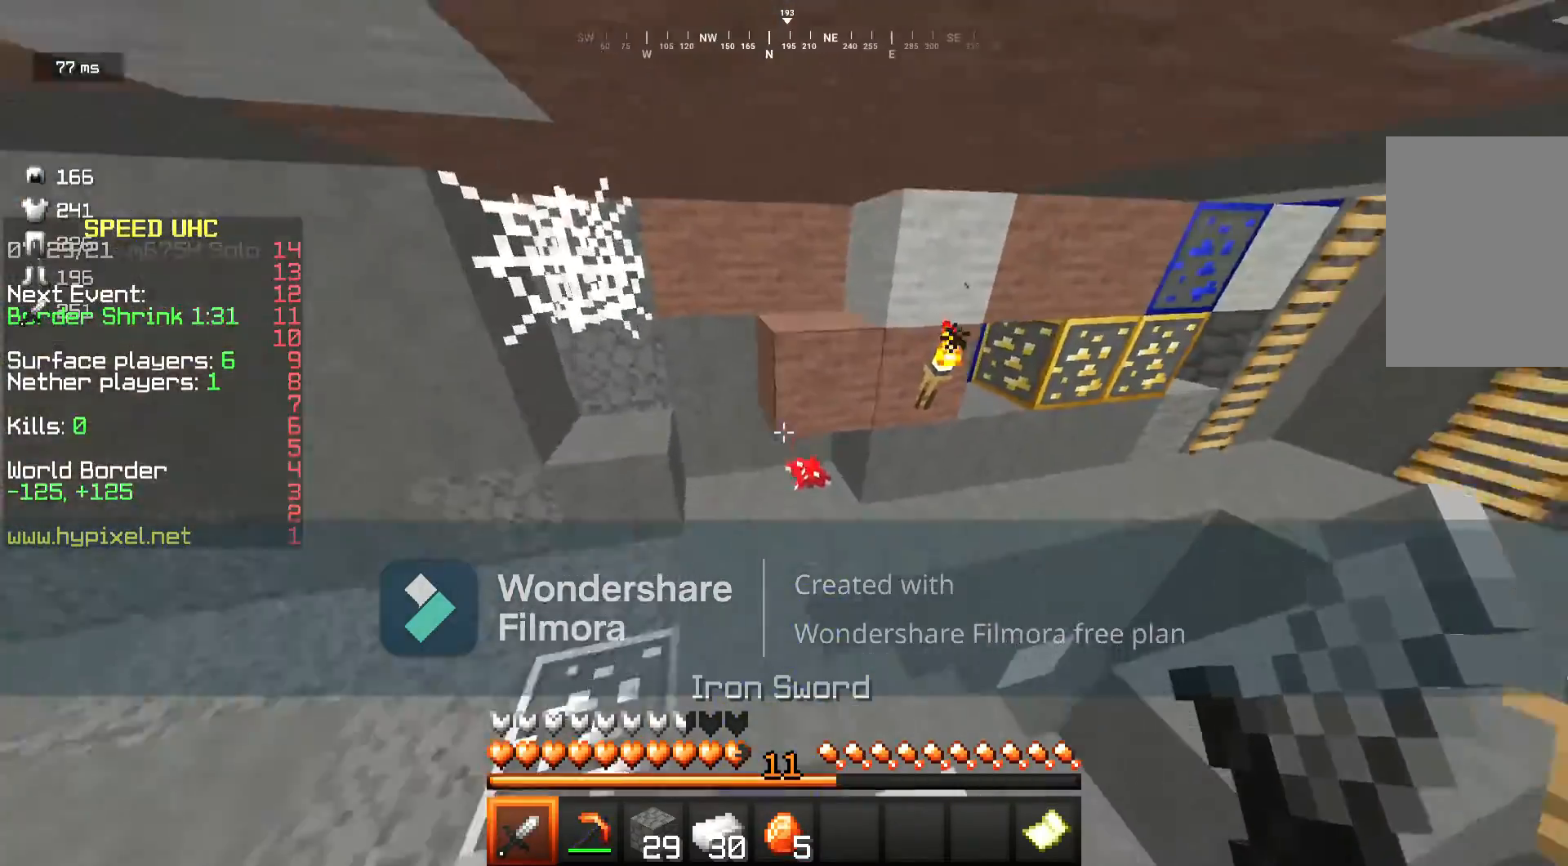
{"keys": ["d", "w"], "mouse": [], "events": [[383, "d", "down"]]}
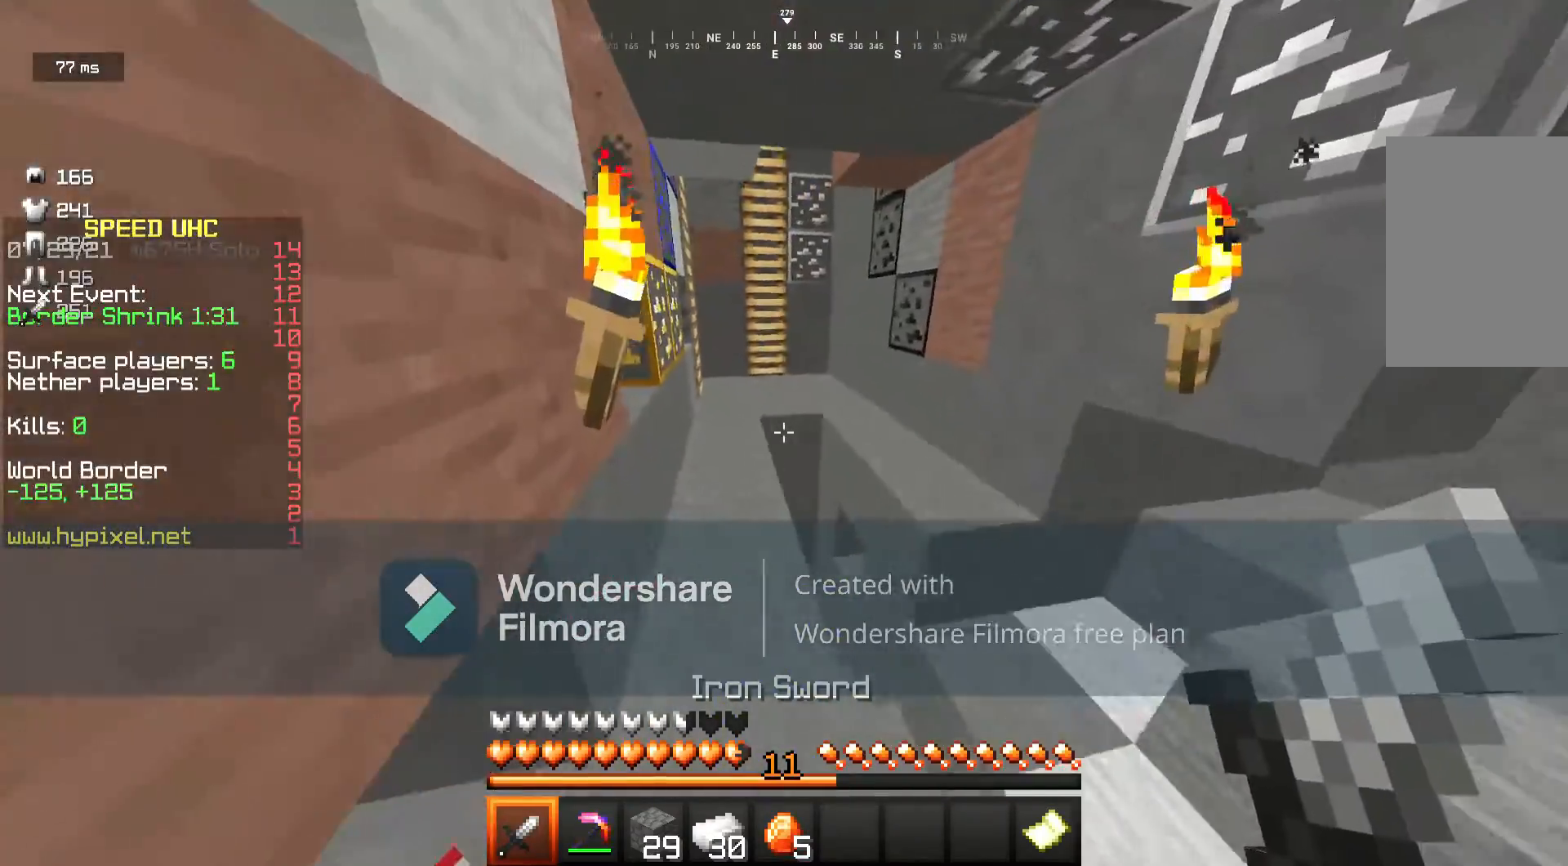
{"keys": ["w"], "mouse": [], "events": [[17, "d", "up"]]}
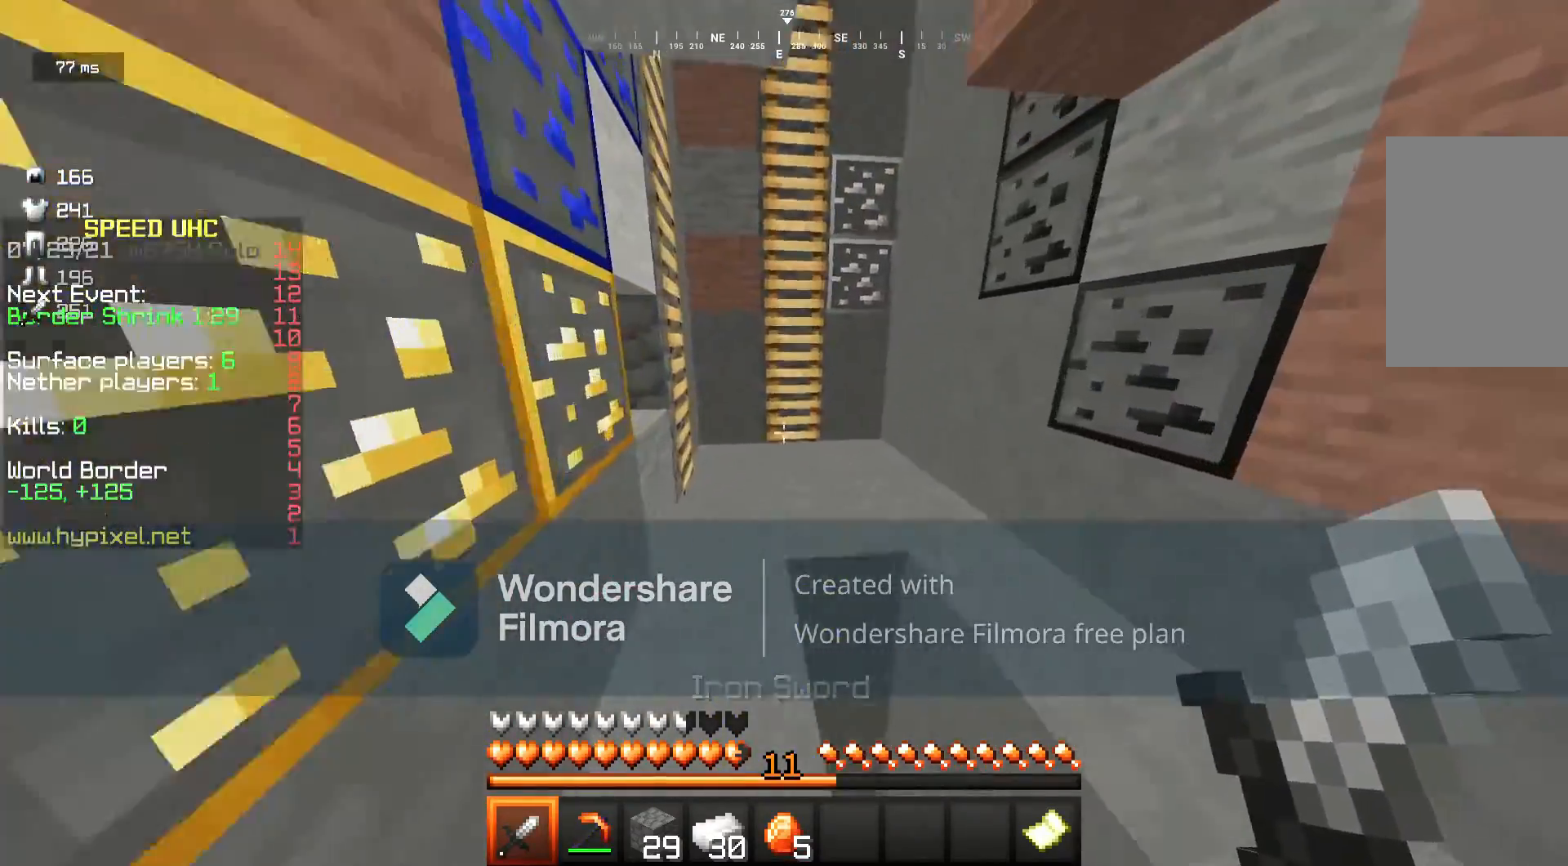
{"keys": ["w"], "mouse": [], "events": []}
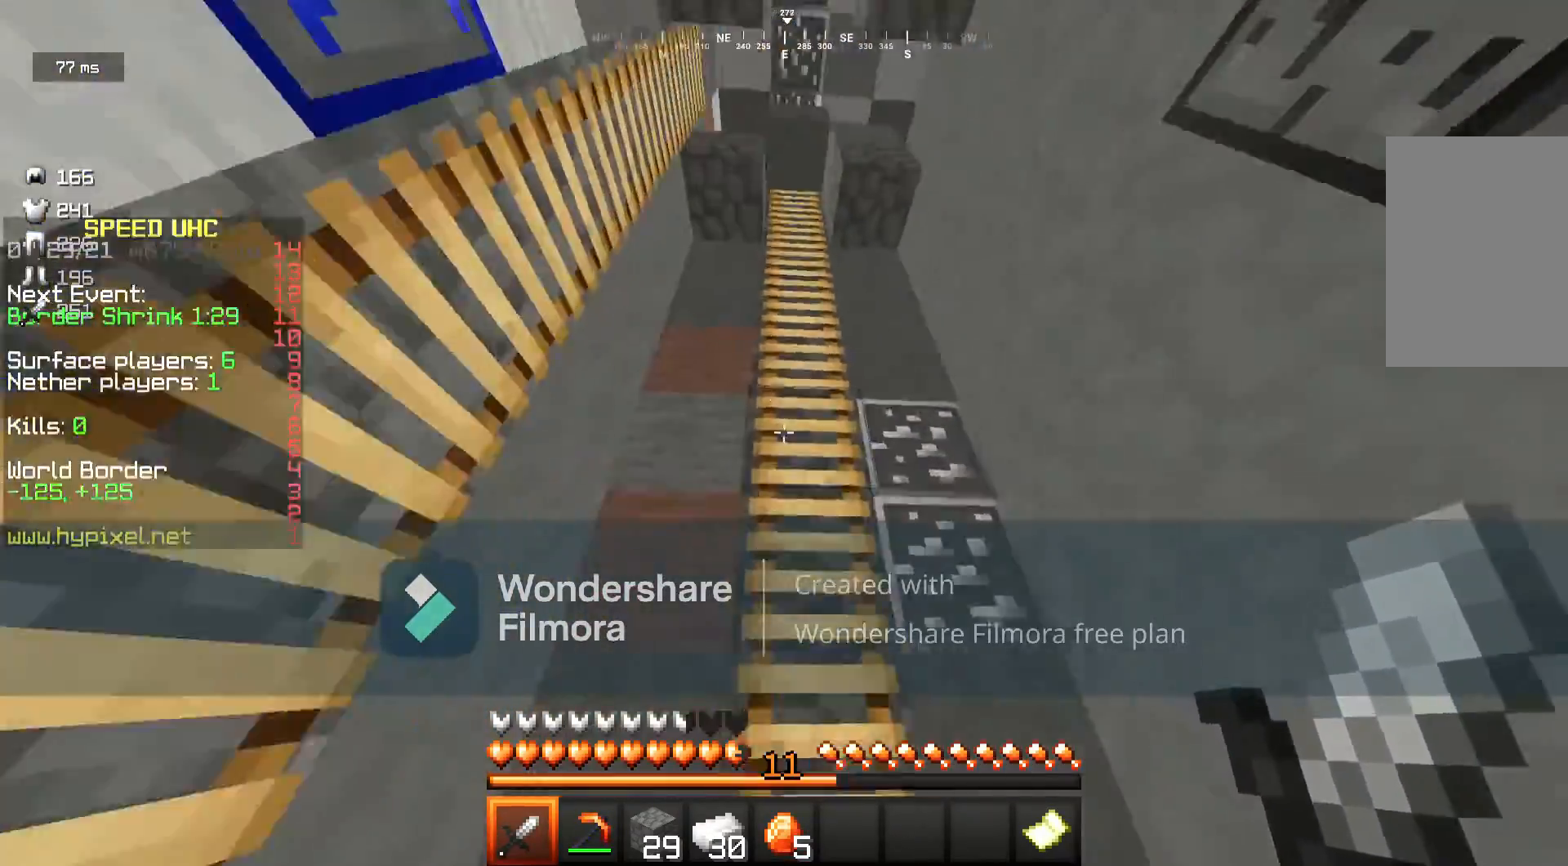
{"keys": ["w"], "mouse": [], "events": []}
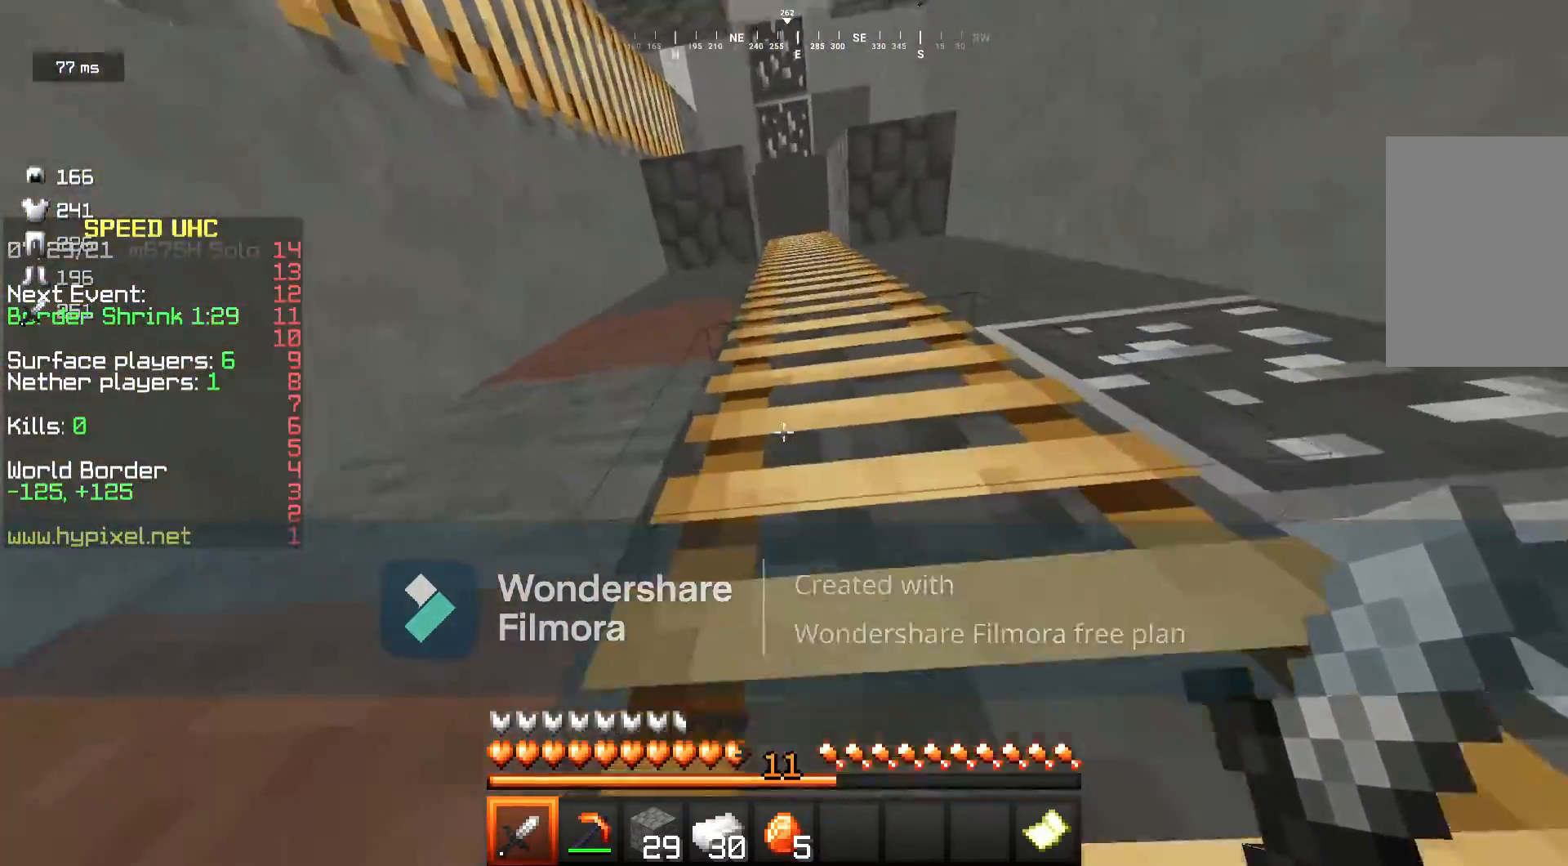
{"keys": ["d"], "mouse": [], "events": [[300, "d", "down"], [333, "w", "up"]]}
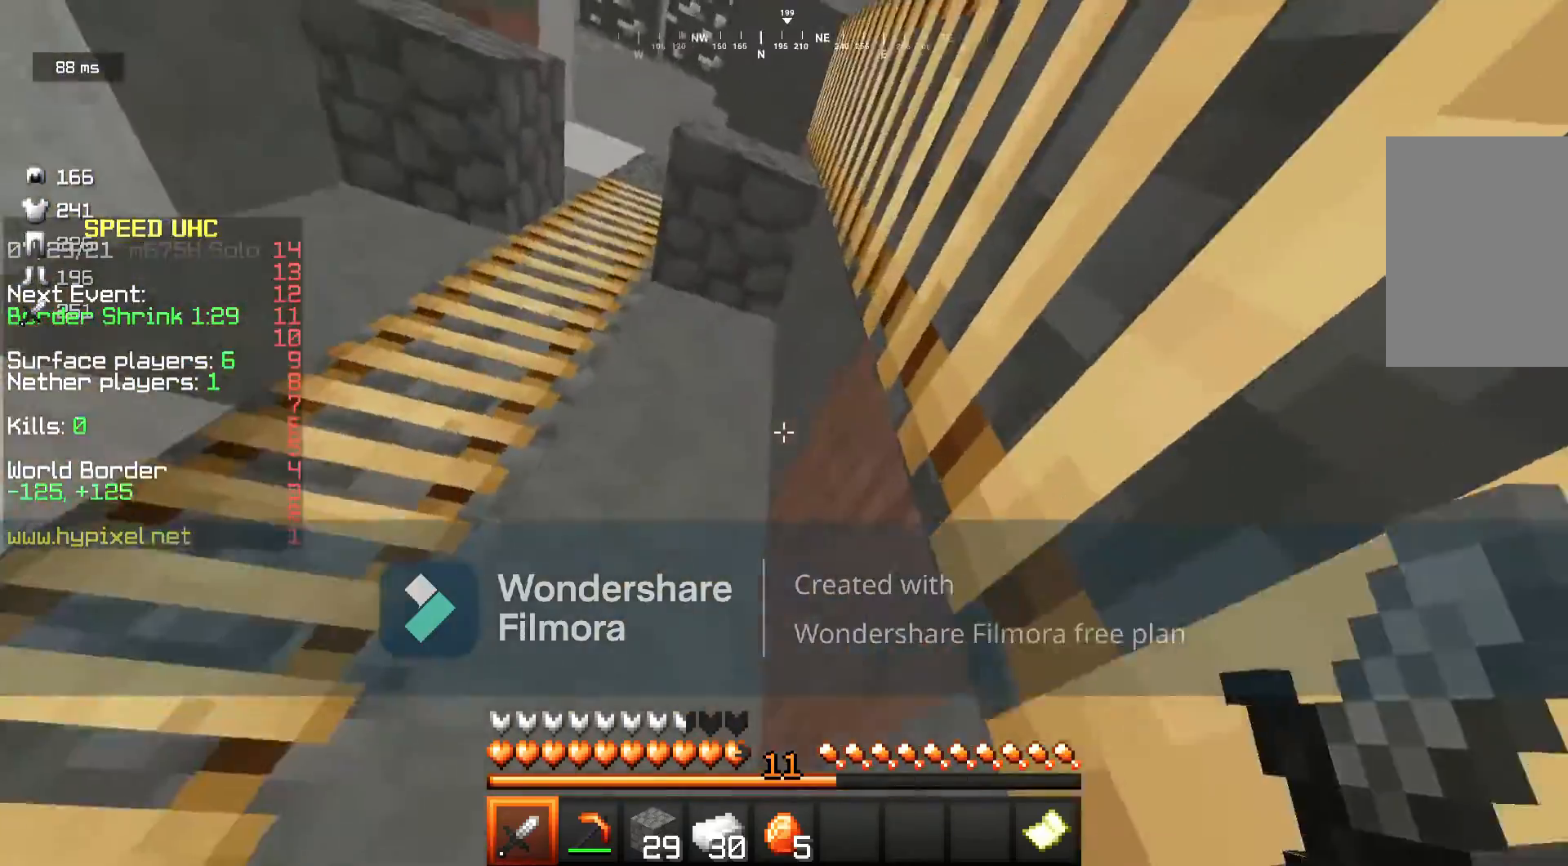
{"keys": ["w"], "mouse": [], "events": [[100, "d", "up"], [133, "a", "down"], [183, "w", "down"], [483, "a", "up"]]}
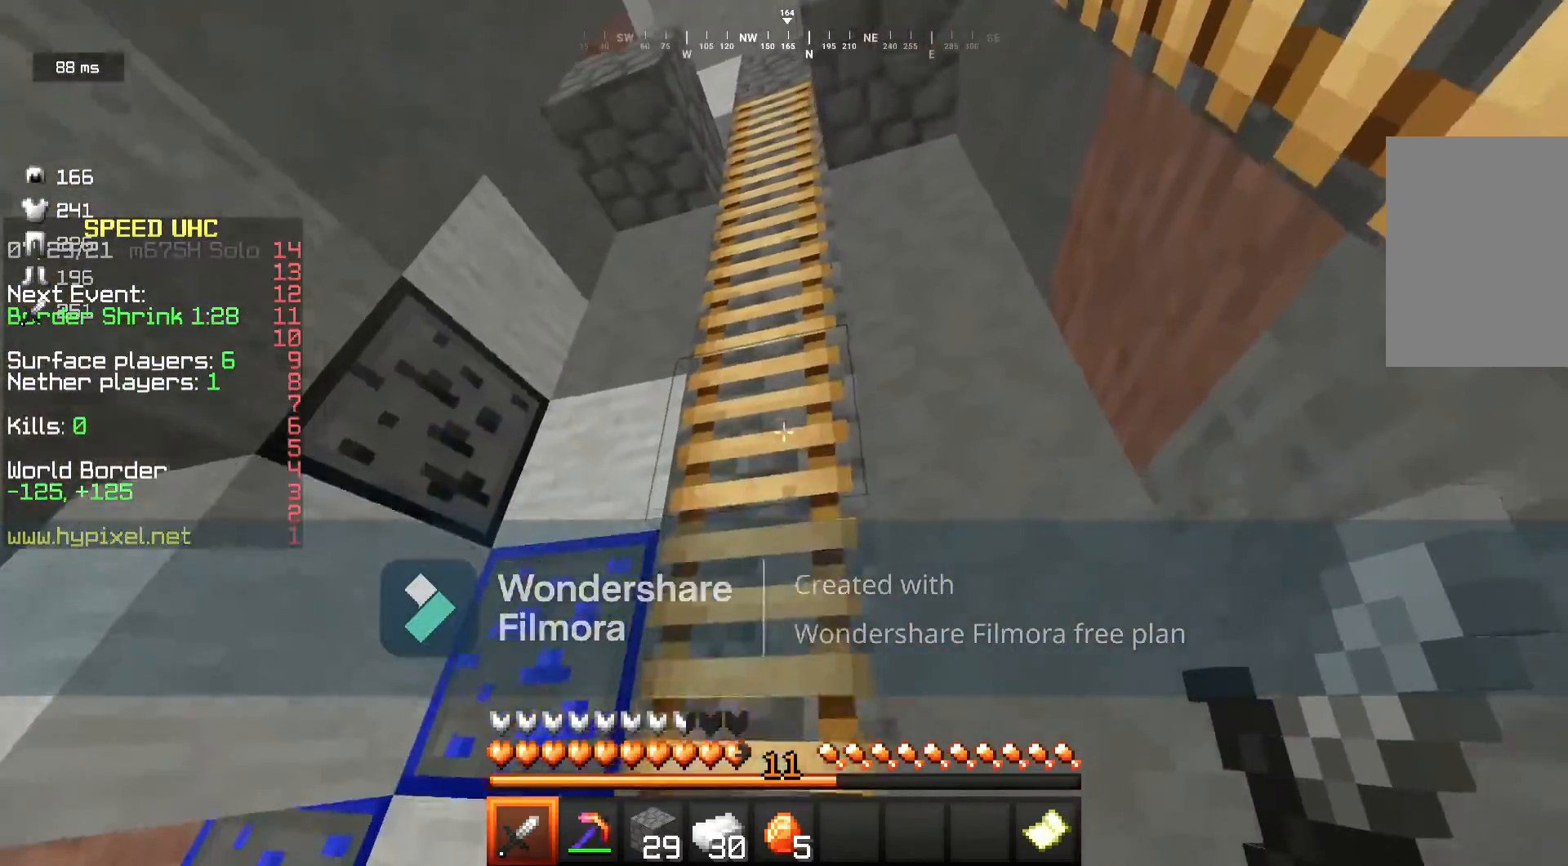
{"keys": ["w"], "mouse": [], "events": []}
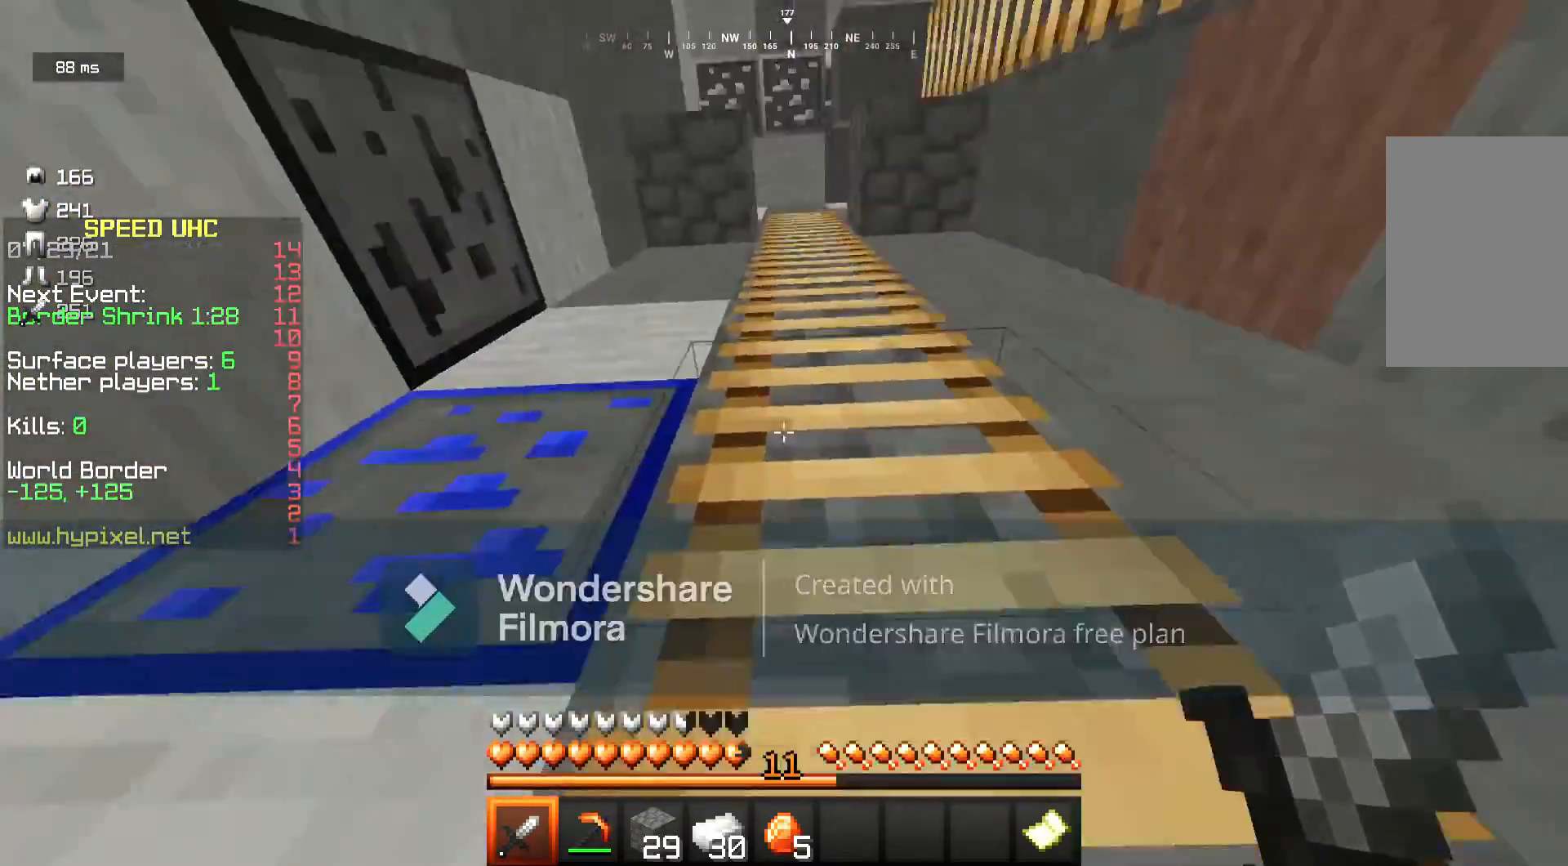
{"keys": ["w"], "mouse": [], "events": [[267, "d", "down"], [400, "d", "up"]]}
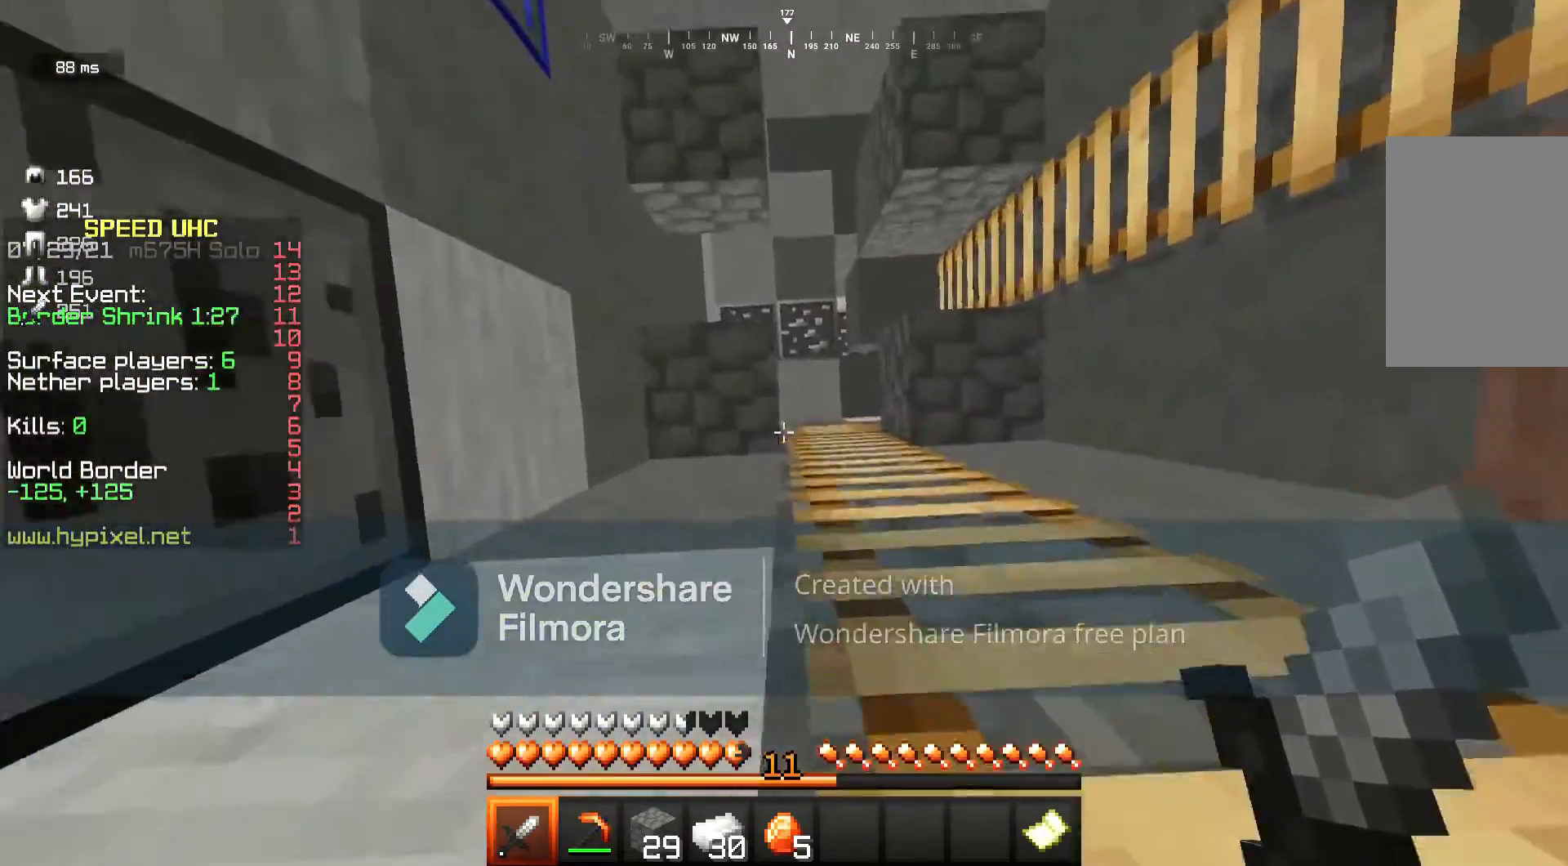
{"keys": ["w"], "mouse": [], "events": [[100, "d", "down"], [250, "d", "up"]]}
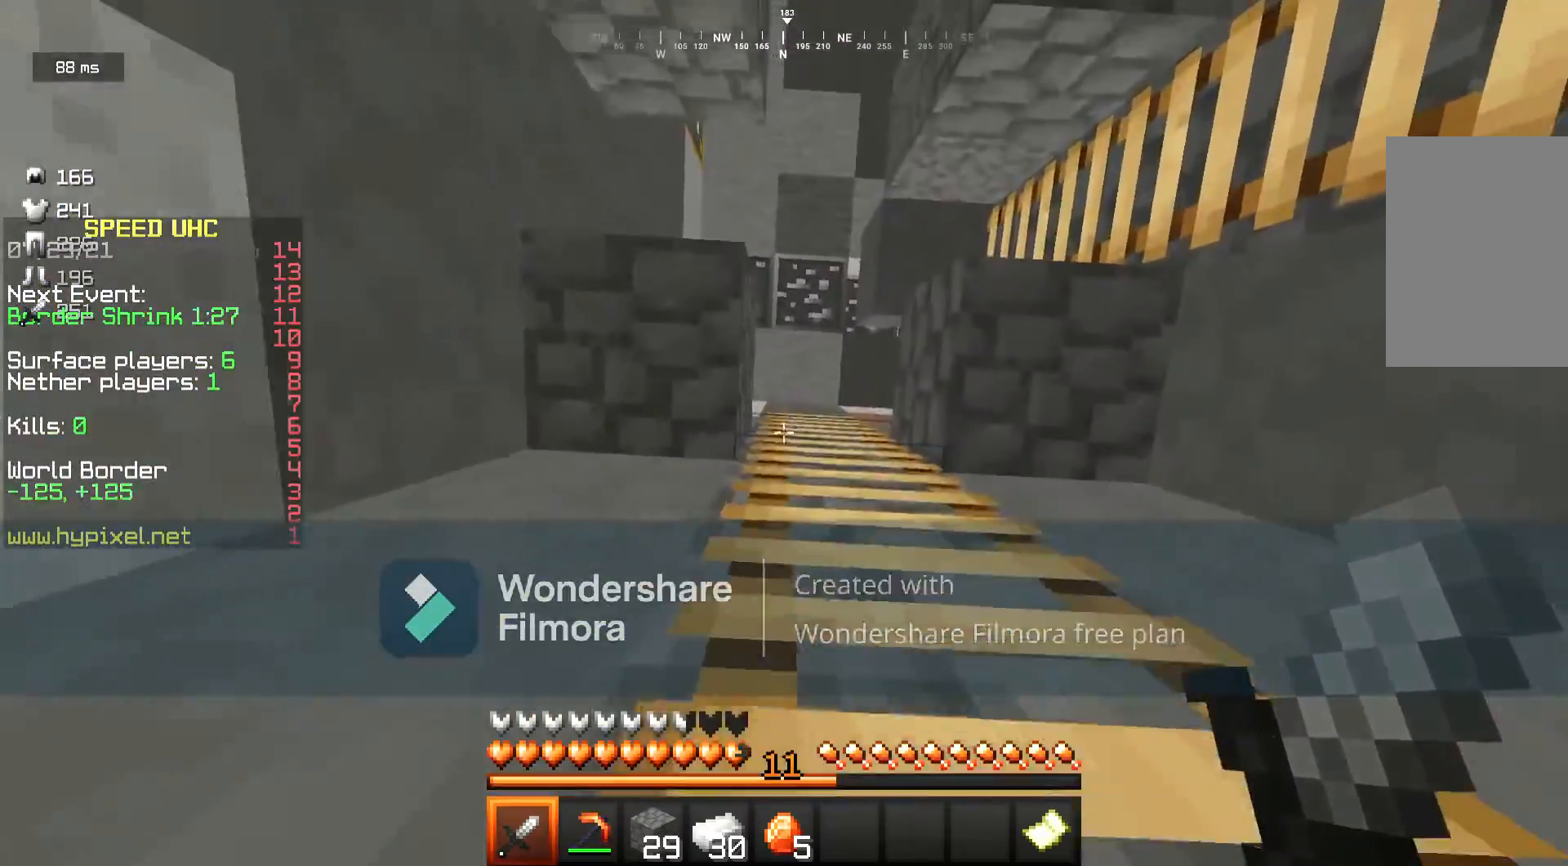
{"keys": ["w"], "mouse": [], "events": []}
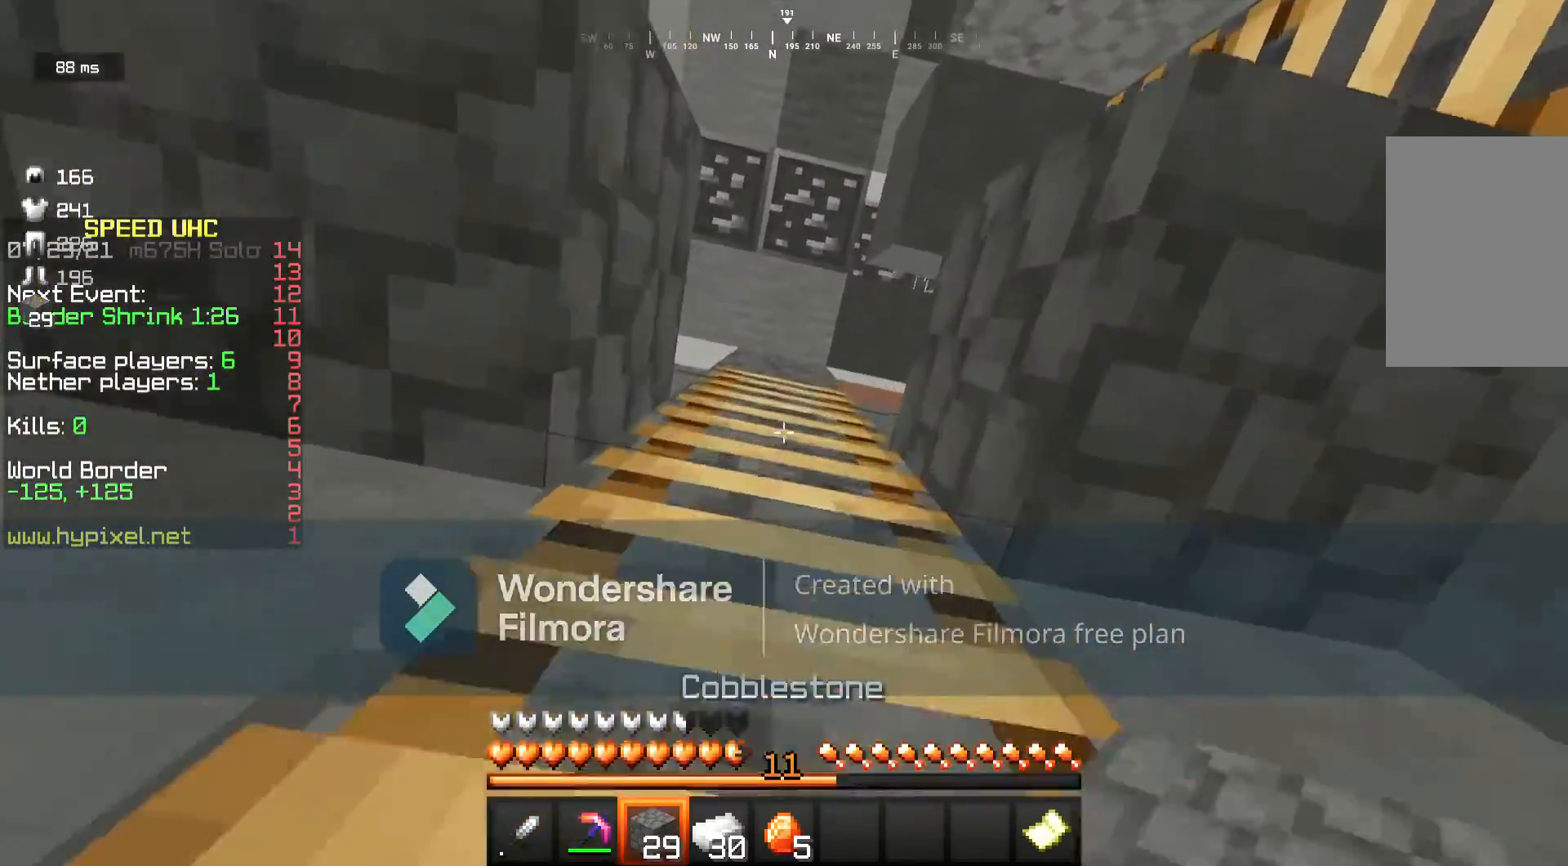
{"keys": ["a", "w"], "mouse": [], "events": [[317, "a", "down"]]}
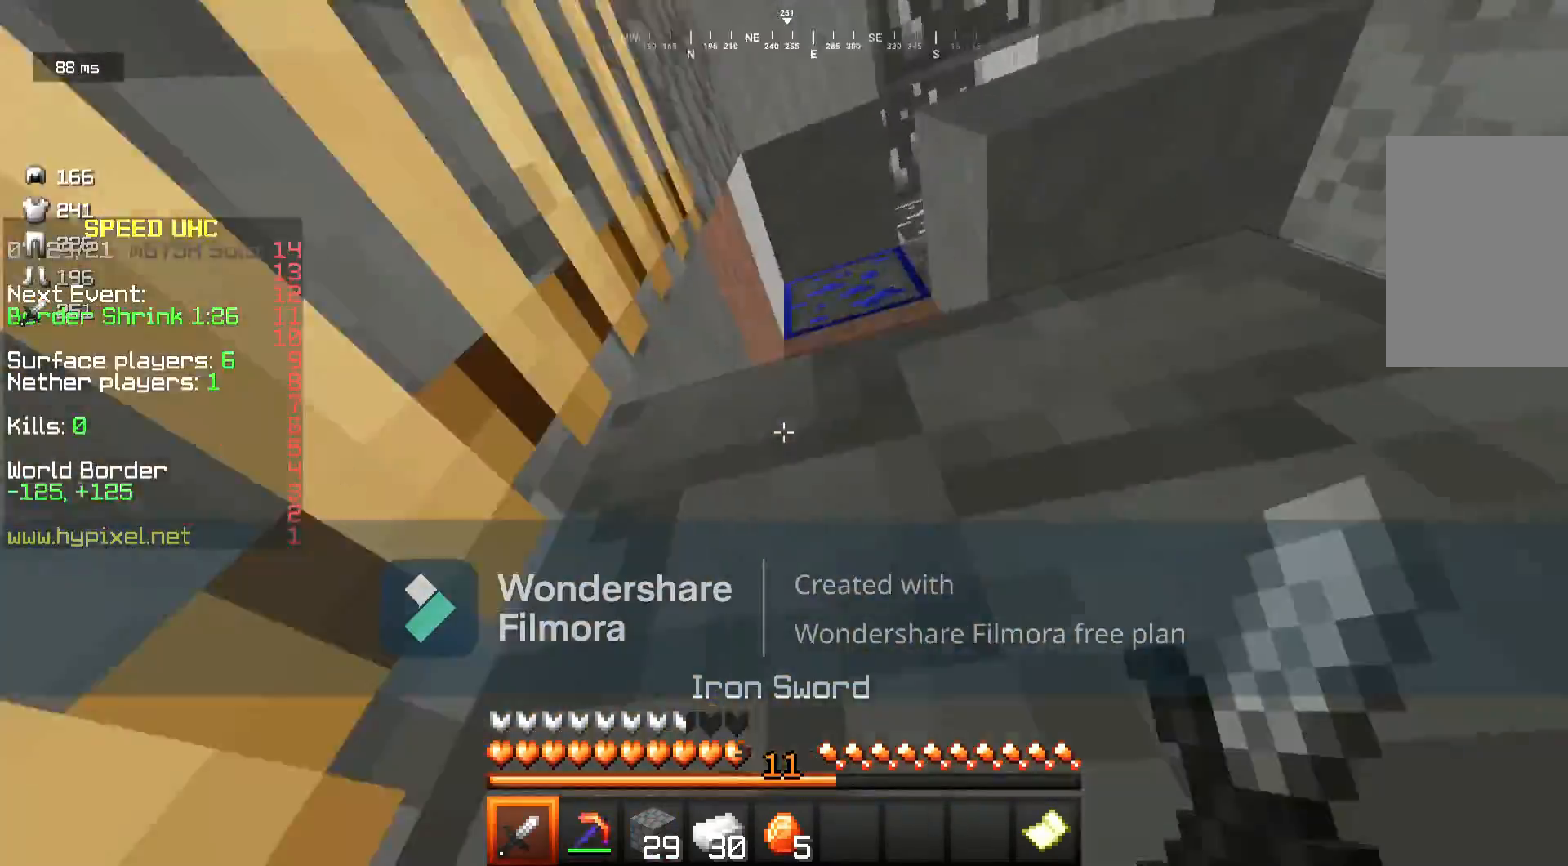
{"keys": ["a"], "mouse": [], "events": [[50, "w", "up"]]}
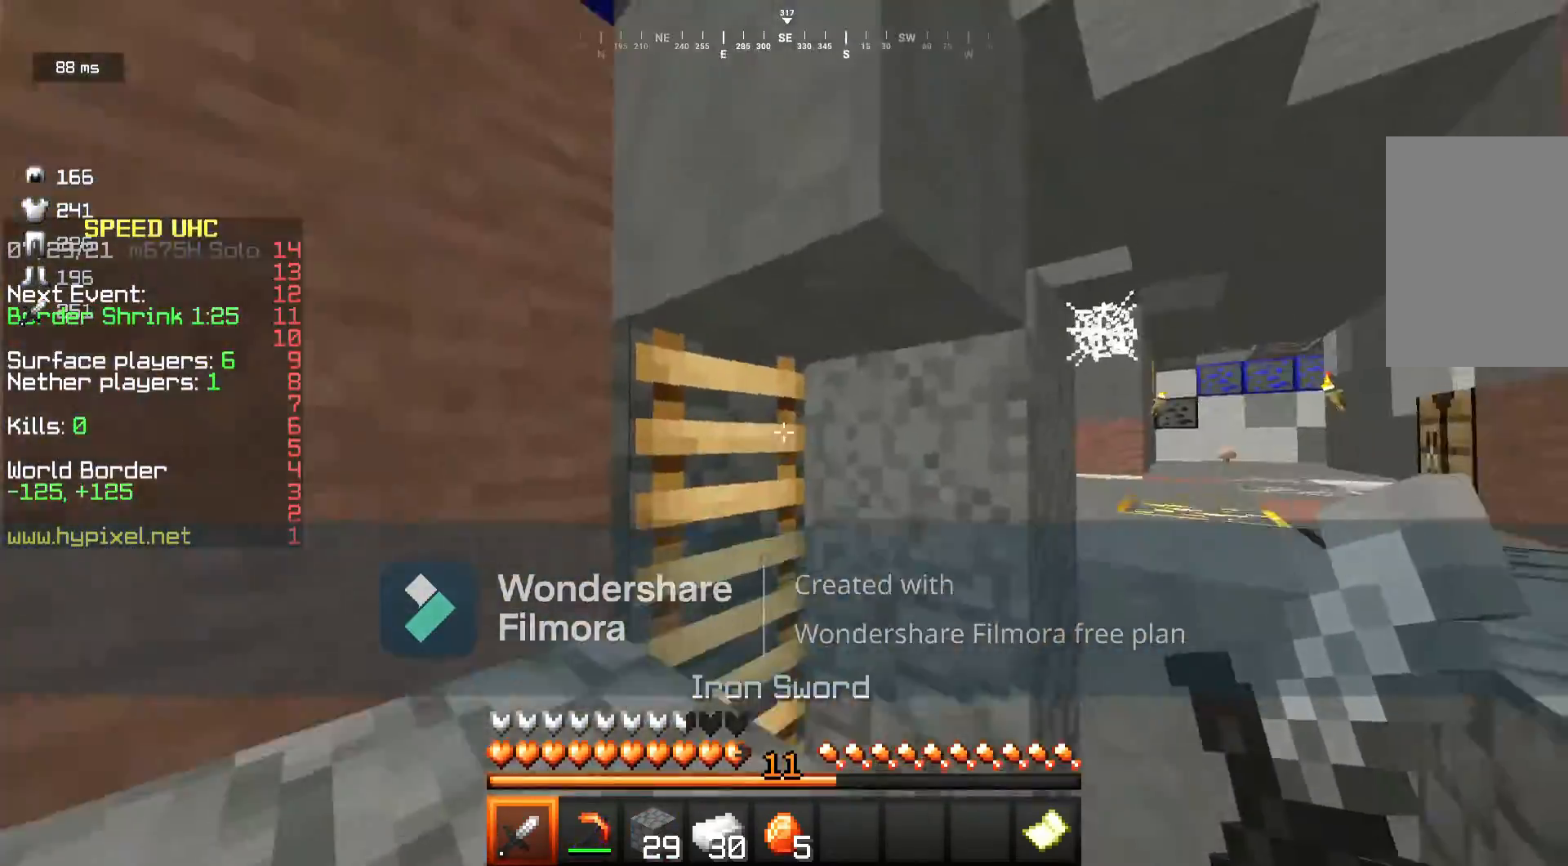
{"keys": ["s"], "mouse": [], "events": [[33, "mouse_left", "down"], [367, "mouse_left", "up"], [367, "s", "down"], [500, "a", "up"]]}
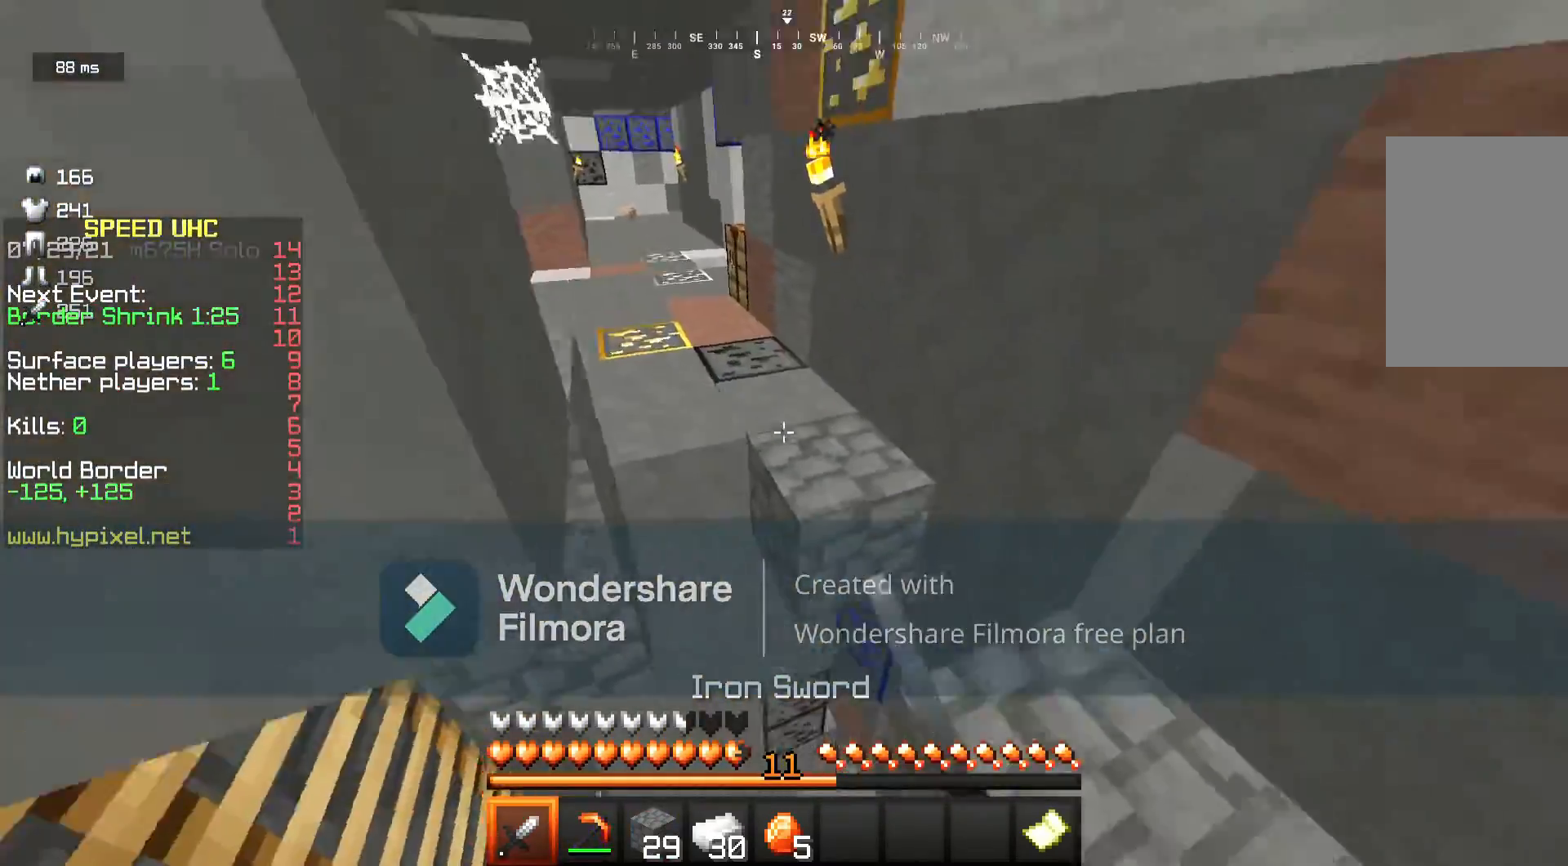
{"keys": [], "mouse": [], "events": [[283, "s", "up"]]}
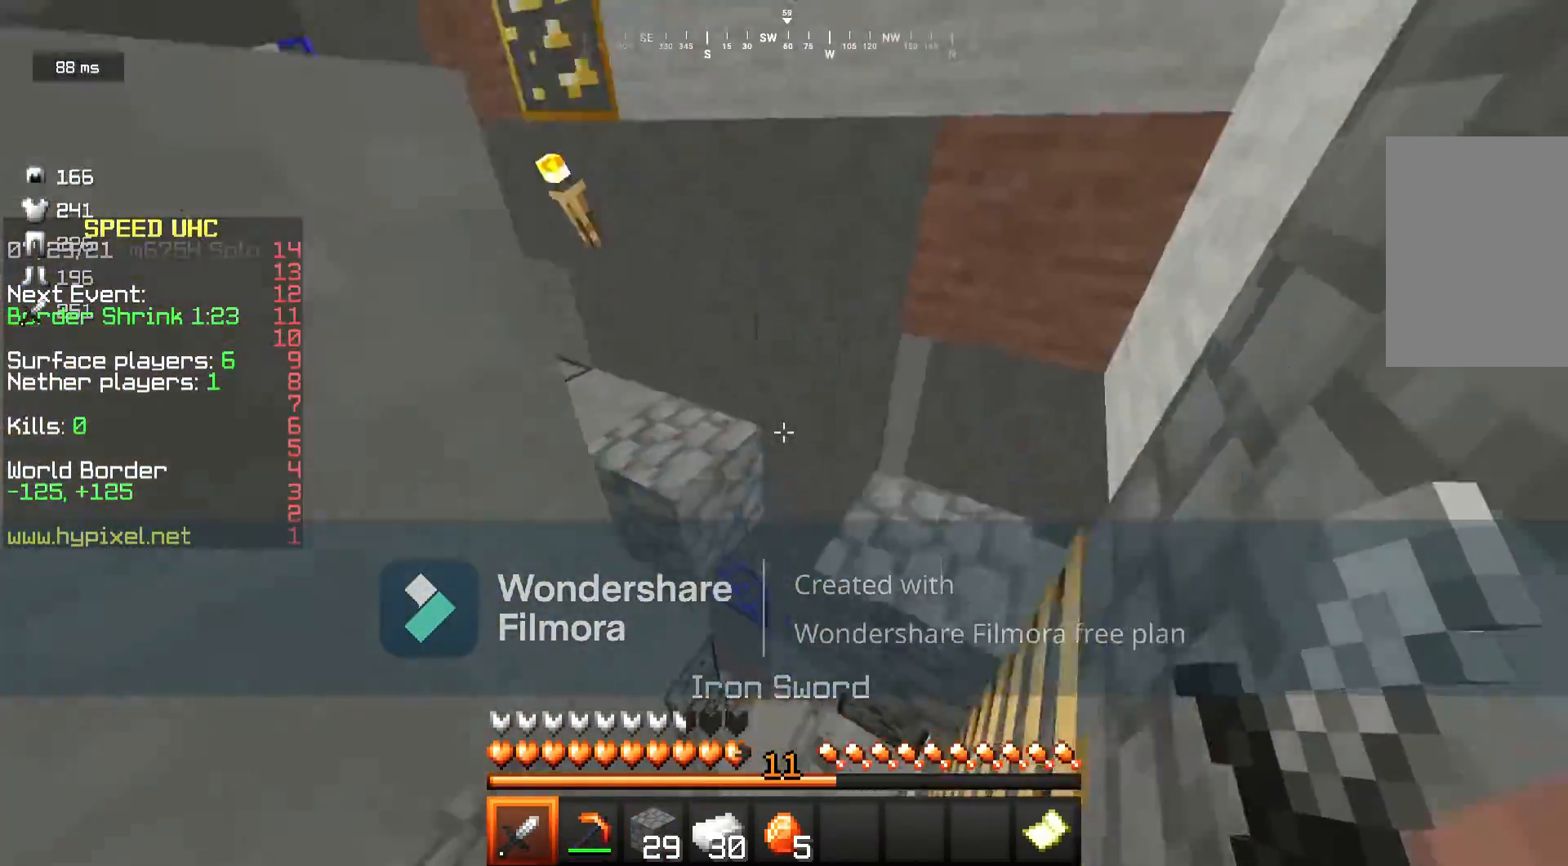
{"keys": ["w"], "mouse": [], "events": [[167, "w", "down"]]}
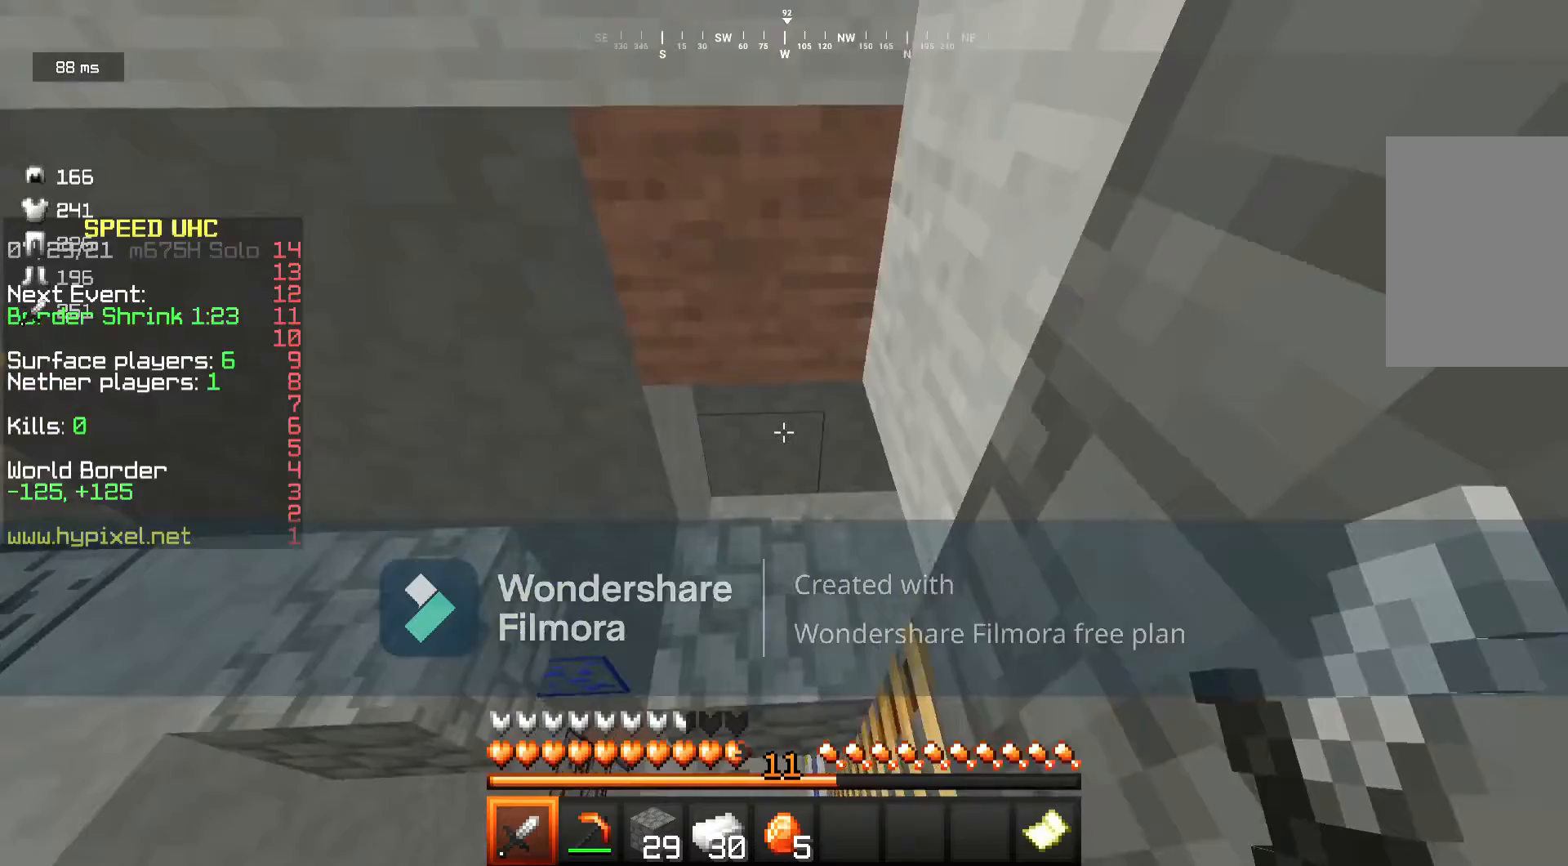
{"keys": [], "mouse": [], "events": [[333, "w", "up"], [350, "d", "down"], [483, "d", "up"]]}
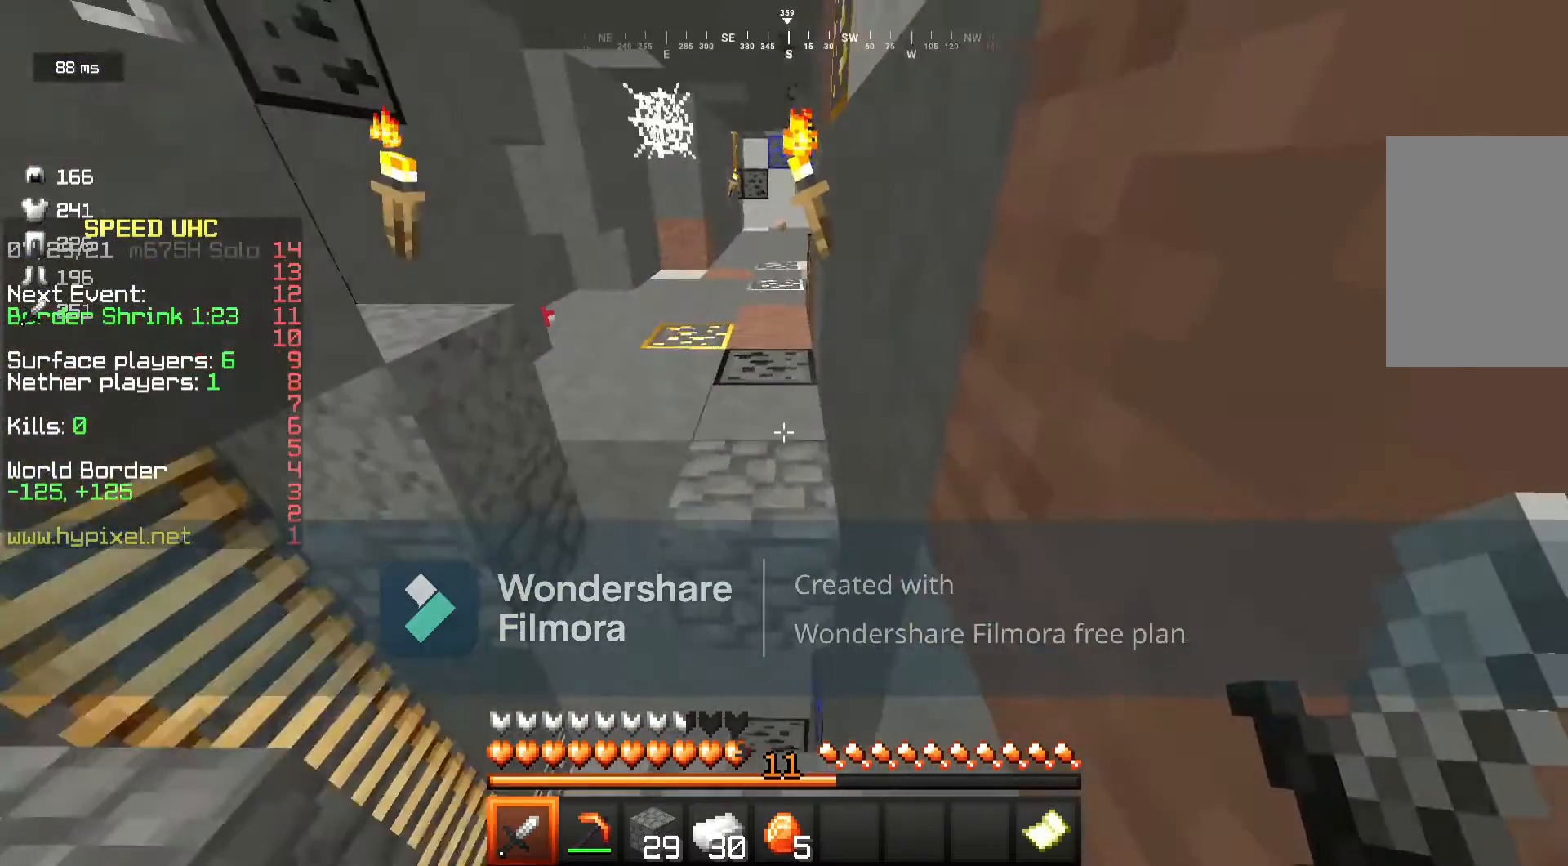
{"keys": ["w"], "mouse": [], "events": [[133, "w", "down"], [217, "w", "up"], [283, "w", "down"]]}
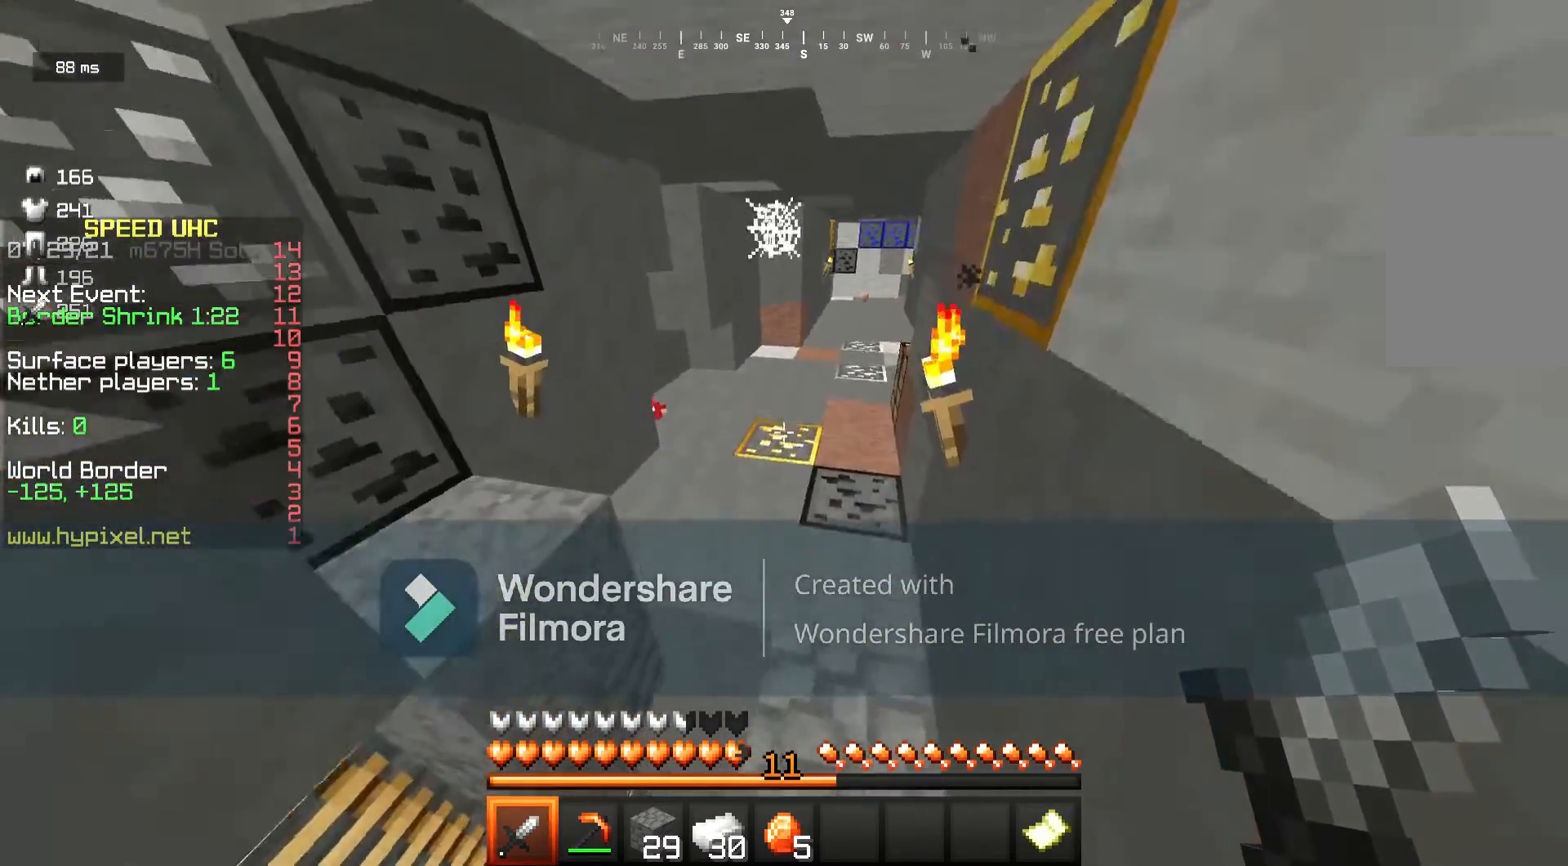
{"keys": ["a", "w"], "mouse": [], "events": [[183, "d", "down"], [317, "d", "up"], [483, "a", "down"]]}
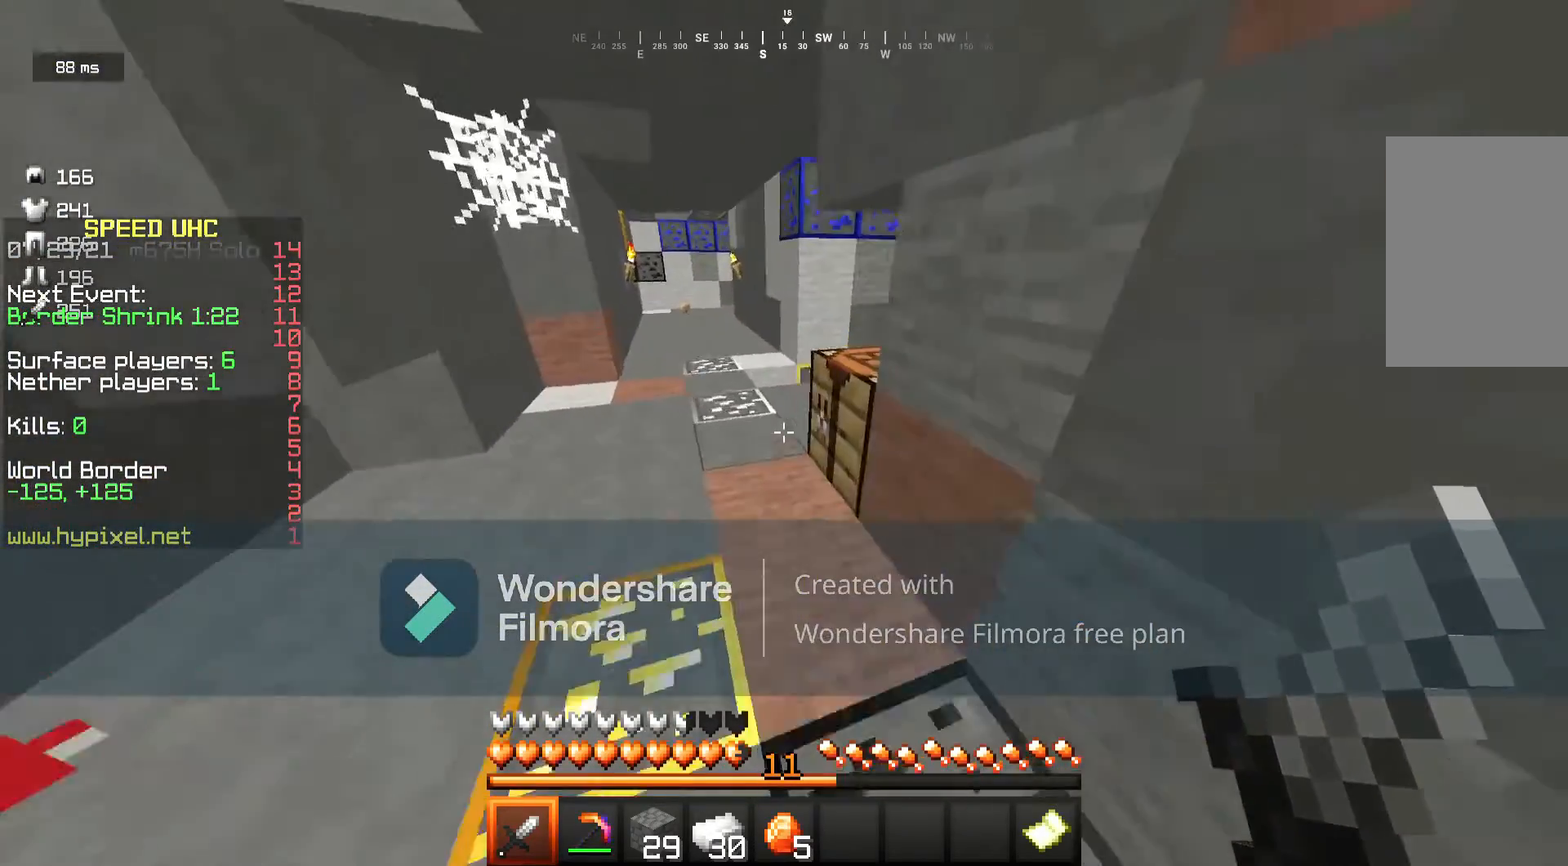
{"keys": [], "mouse": [], "events": [[100, "mouse_right", "down"], [183, "a", "up"], [200, "w", "up"], [233, "mouse_right", "up"]]}
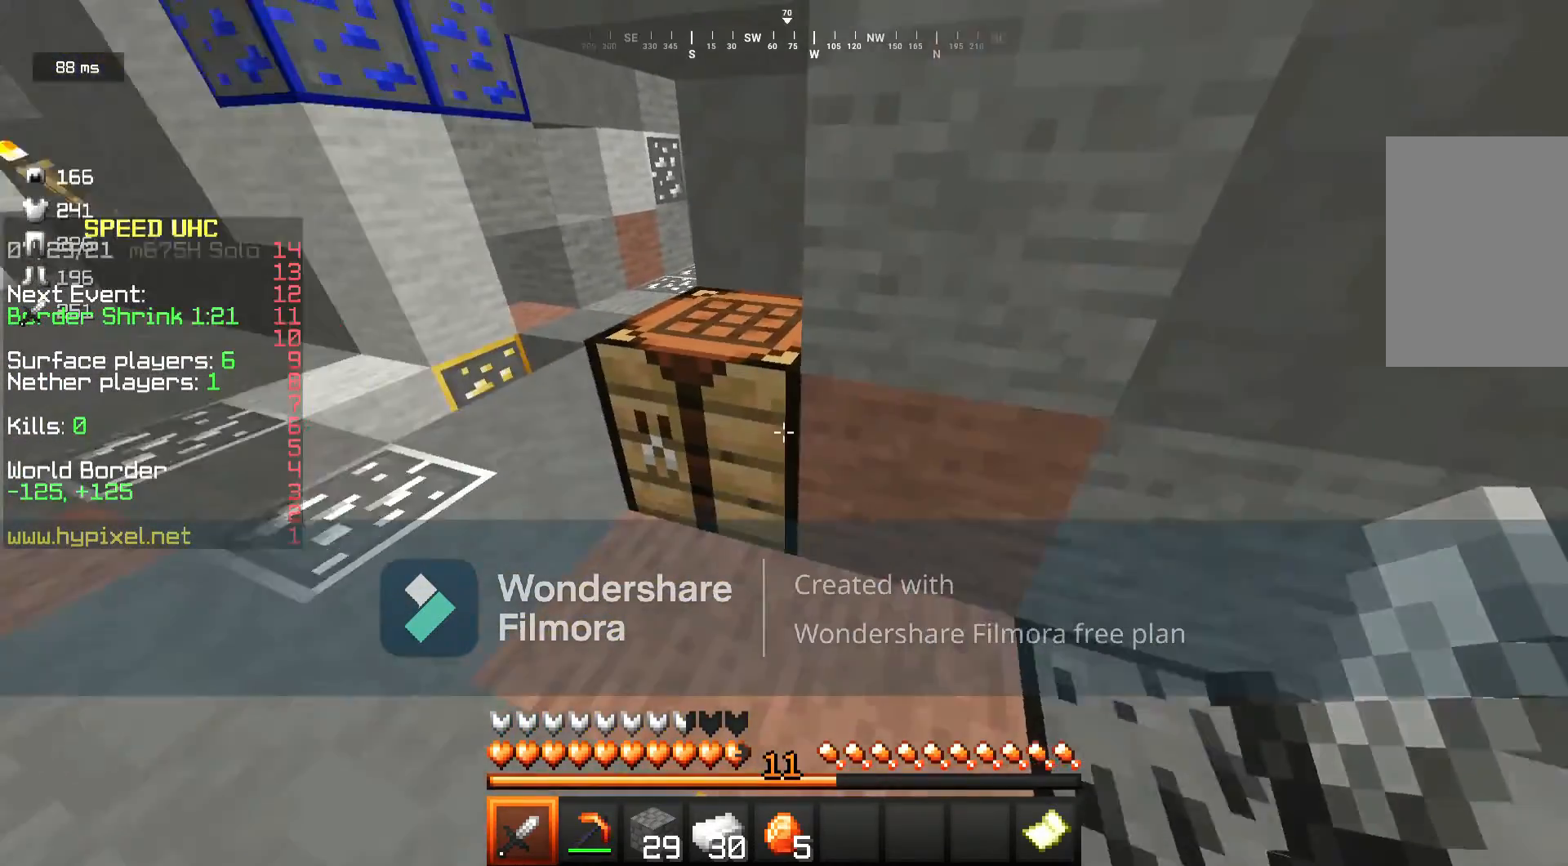
{"keys": [], "mouse": [], "events": [[117, "mouse_right", "down"], [267, "mouse_right", "up"]]}